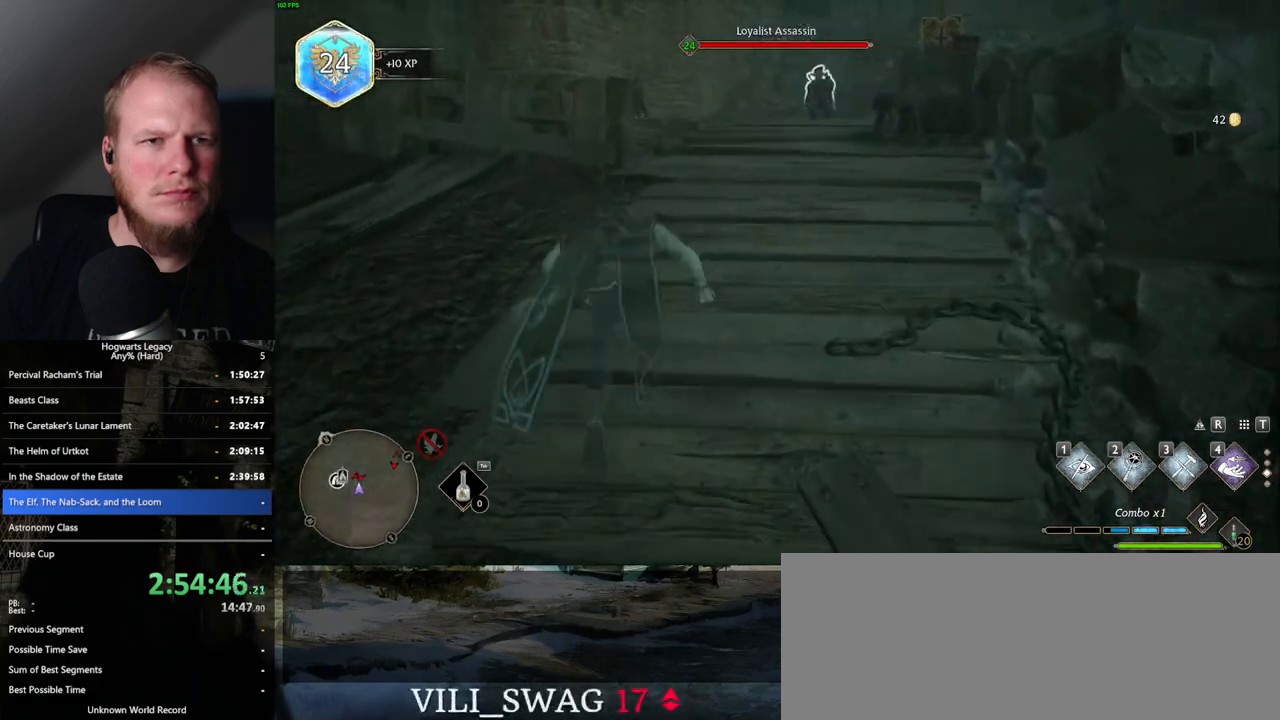
Gameplay with keyboard and mouse; each line is a JSON object with the keys and mouse buttons held at the frame after it. "events" lists presses ("down") and releases ("up") of ".", "/", "0", "1", "2", "3", "4", "5", "6", "7", "8", "9", "a", "alt_l", "alt_r", "b", "backslash", "backspace", "c", "caps_lock", "comma", "ctrl_l", "ctrl_r", "d", "e", "equals", "escape", "f", "f1", "f10", "f11", "f12", "f2", "f3", "f4", "f5", "f6", "f7", "f8", "f9", "g", "h", "i", "j", "k", "l", "lbracket", "m", "minus", "n", "o", "p", "q", "quote", "r", "rbracket", "return", "s", "semicolon", "shift_l", "shift_r", "space", "super_l", "super_r", "t", "tab", "tilde", "u", "v", "w", "x", "y", "z", "mouse_left", "mouse_wheel", "mouse_right", "mouse_mb4" and "mouse_mb5" between this image and that frame as [ms after this image, input, new state], when the widget could be followed in between. "mouse_left", "mouse_wheel", "mouse_right", "mouse_mb4", "mouse_mb5" = the "left", "wheel", "right", "mb4", "mb5" buttons of the "mouse" list. No other keys are recorded. "wheel" means that the mouse wheel is clicked or scrolled. Mouse movement is not recorded.
{"keys": ["w"], "mouse": [], "events": []}
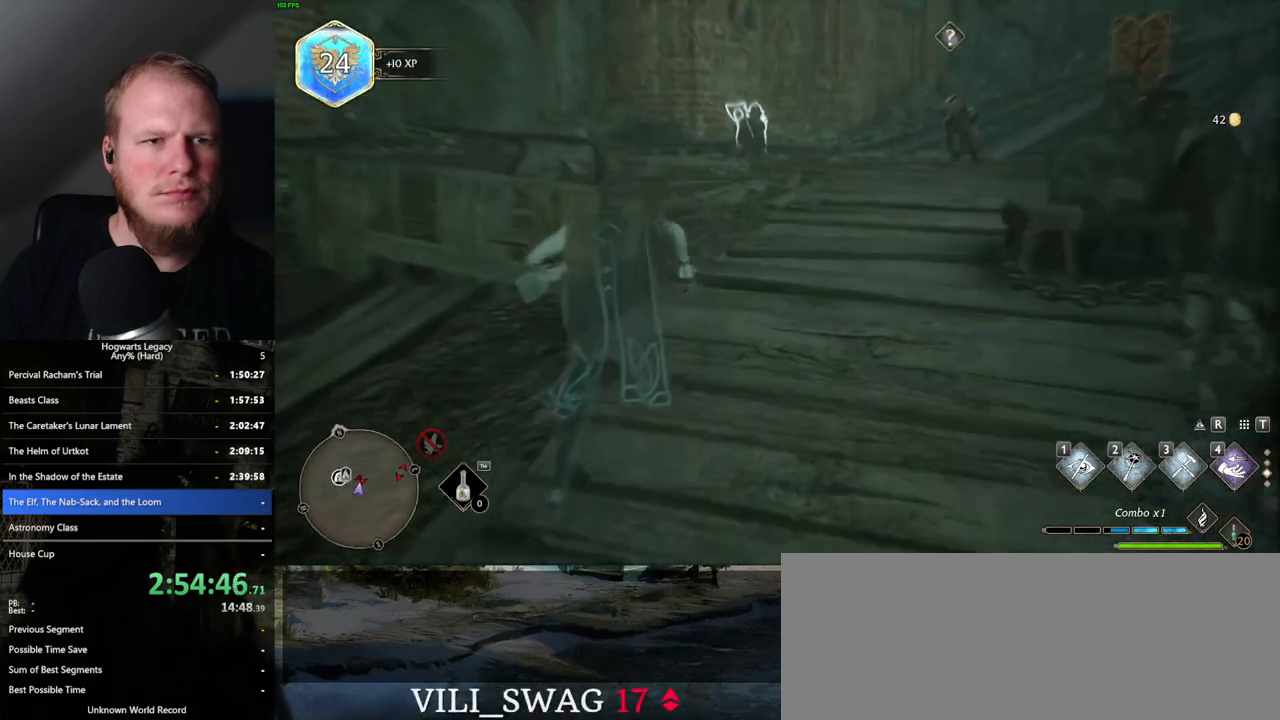
{"keys": ["a", "w"], "mouse": ["mb5"], "events": [[467, "mouse_mb5", "down"], [483, "a", "down"]]}
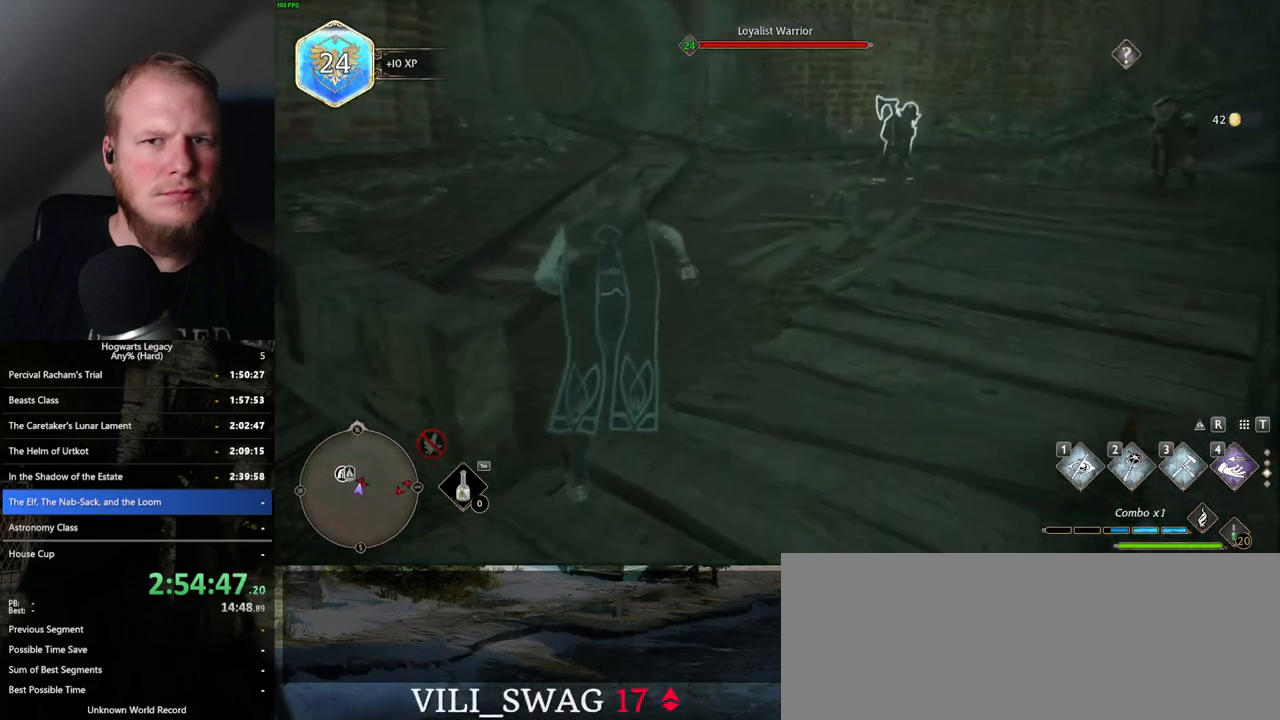
{"keys": ["a", "w"], "mouse": [], "events": [[183, "mouse_mb5", "up"]]}
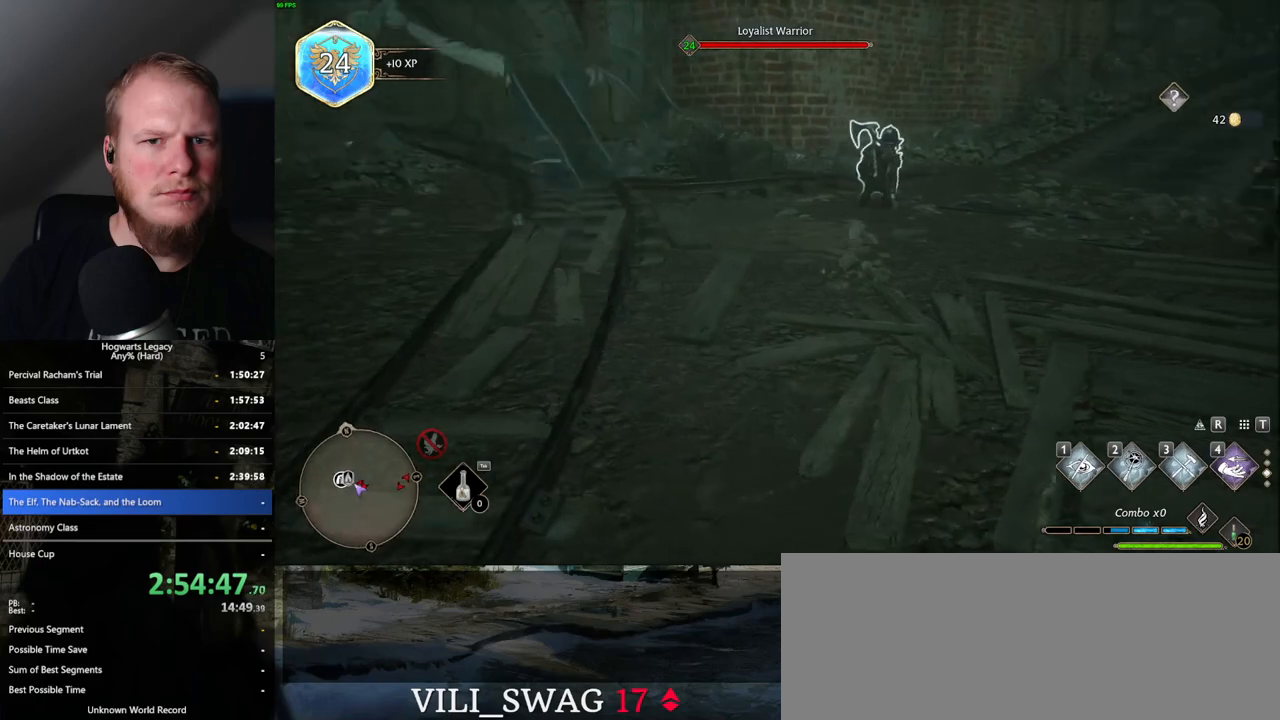
{"keys": ["w"], "mouse": [], "events": [[183, "a", "up"]]}
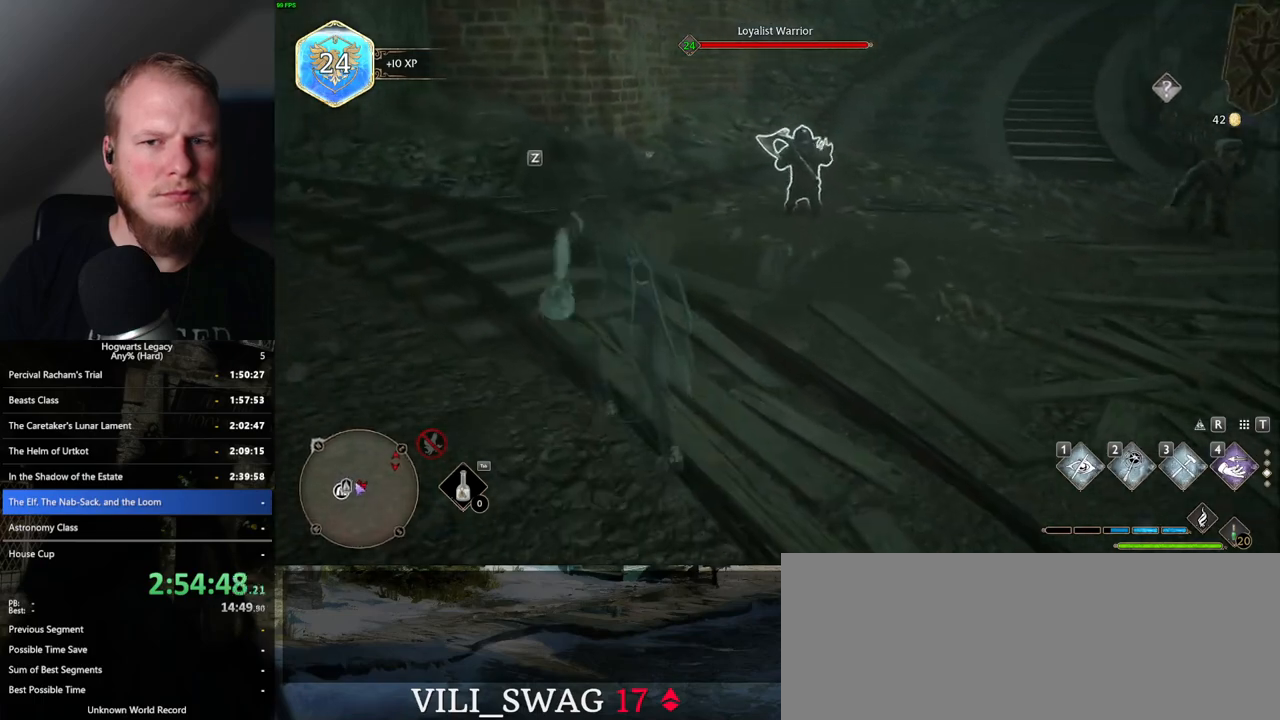
{"keys": ["w"], "mouse": [], "events": [[117, "a", "down"], [200, "a", "up"]]}
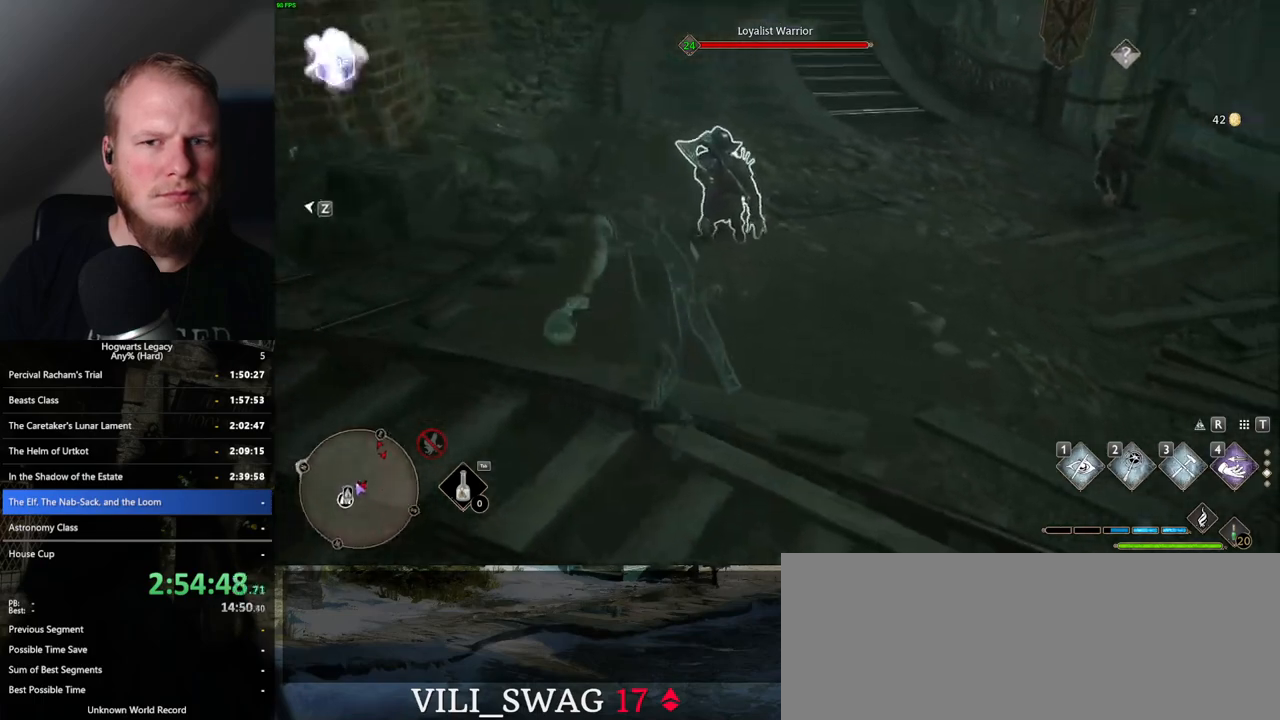
{"keys": ["w"], "mouse": [], "events": [[200, "f", "down"], [267, "f", "up"], [367, "f", "down"], [433, "f", "up"]]}
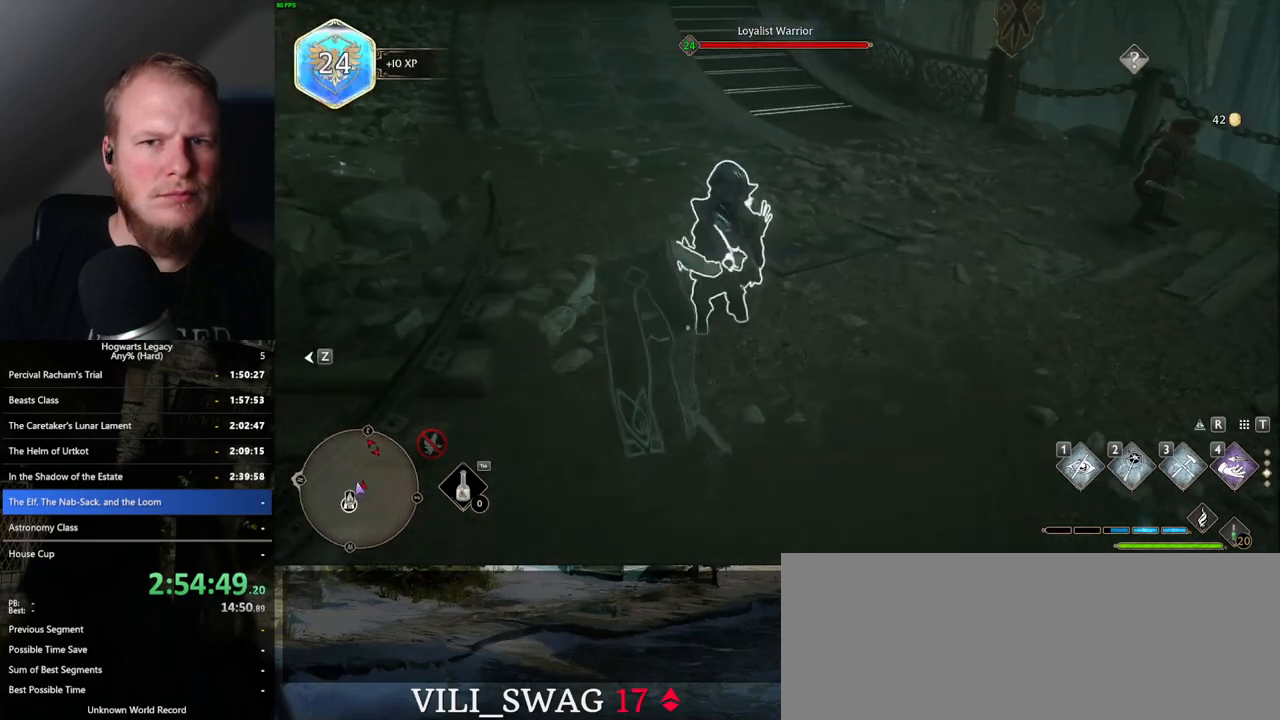
{"keys": ["w"], "mouse": [], "events": [[17, "f", "down"], [83, "f", "up"], [167, "f", "down"], [233, "f", "up"]]}
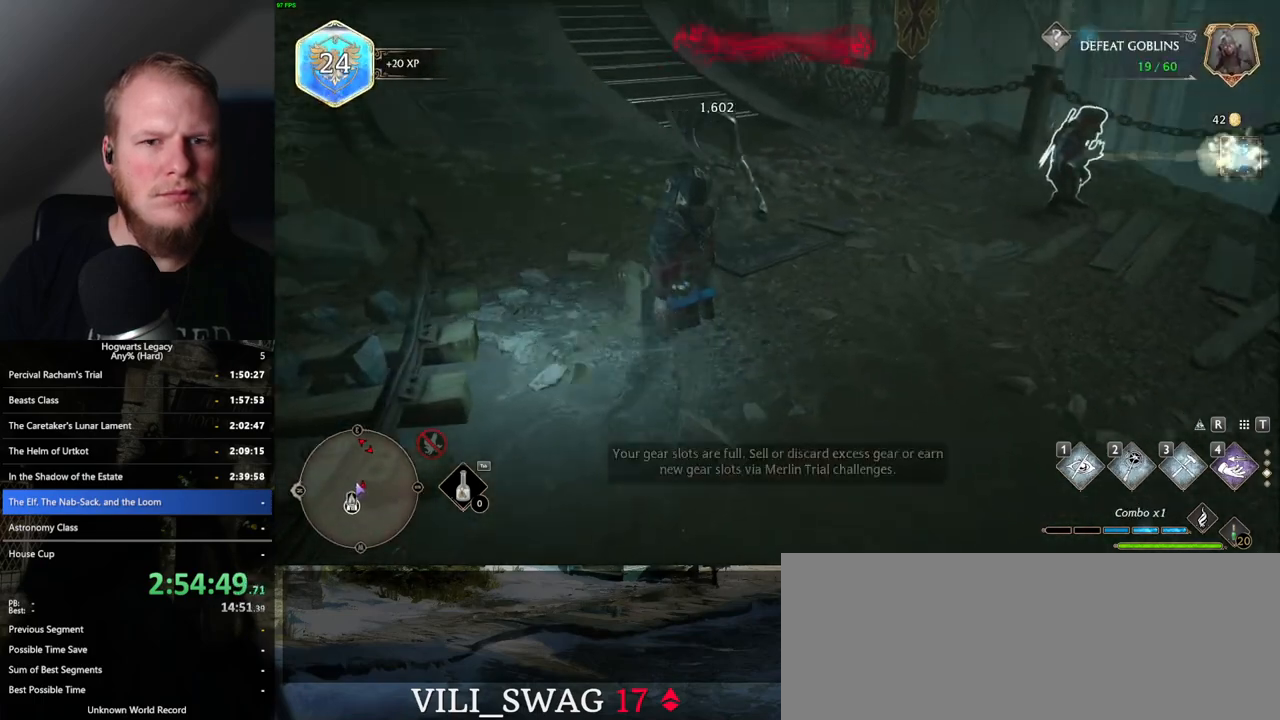
{"keys": ["w"], "mouse": [], "events": []}
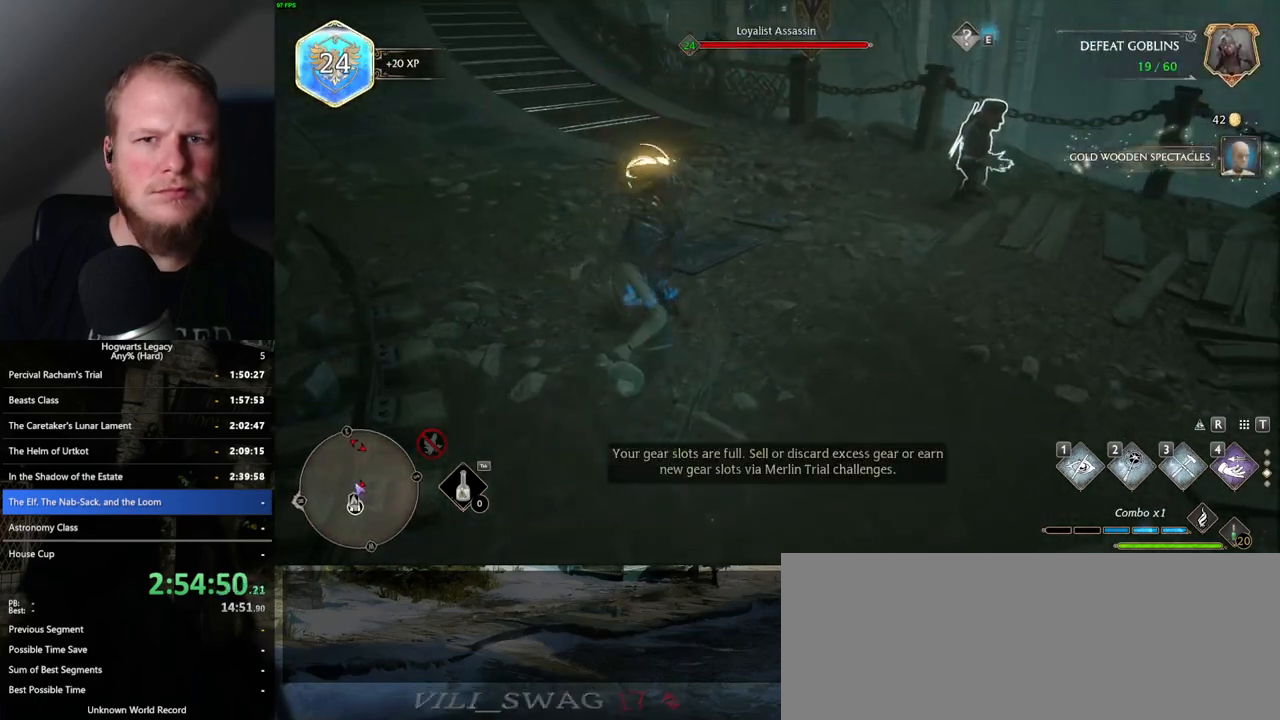
{"keys": ["w"], "mouse": ["mb5"], "events": [[317, "mouse_mb5", "down"]]}
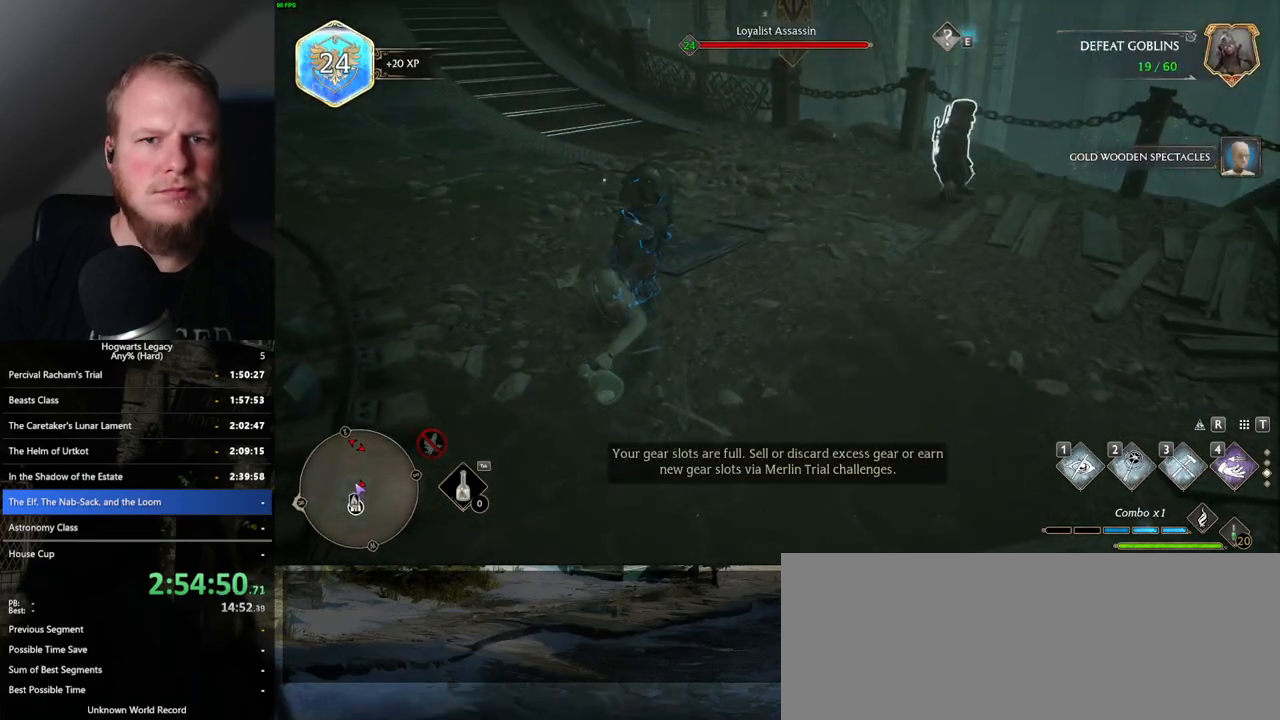
{"keys": ["w"], "mouse": ["mb5"], "events": [[50, "mouse_mb5", "up"], [450, "mouse_mb5", "down"]]}
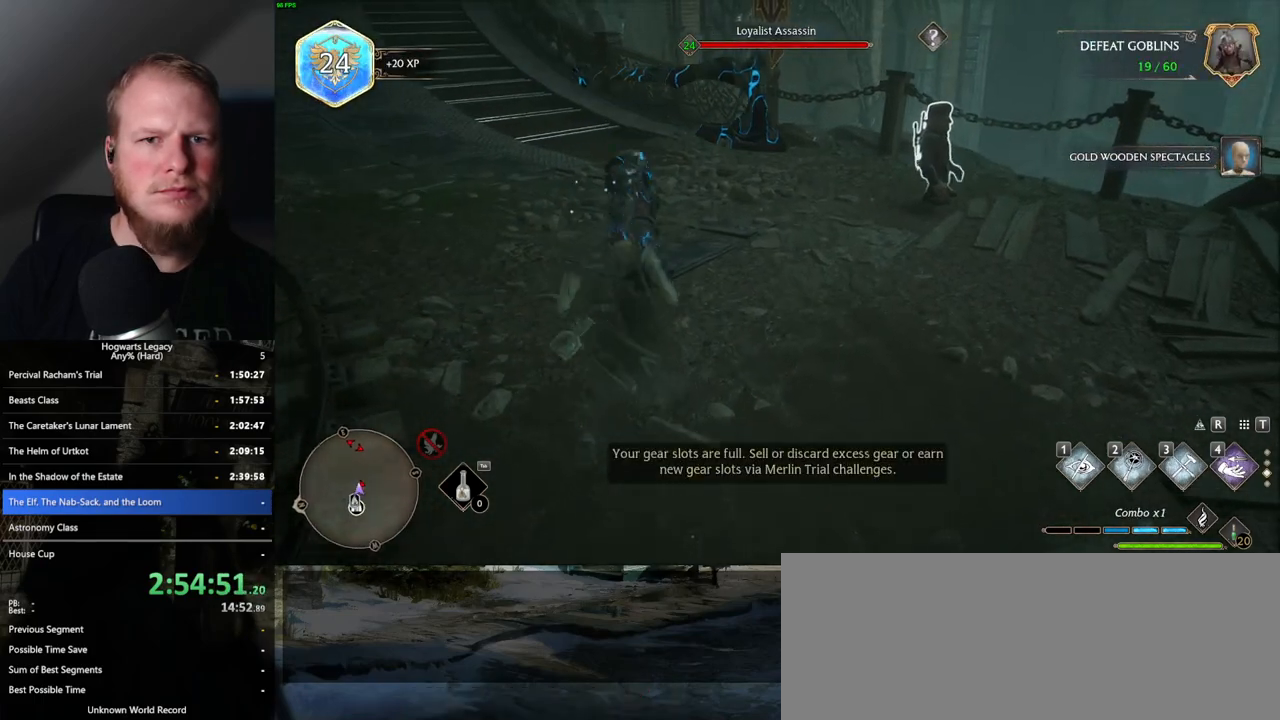
{"keys": ["d", "w"], "mouse": [], "events": [[100, "mouse_mb5", "up"], [217, "d", "down"], [400, "d", "up"], [483, "d", "down"]]}
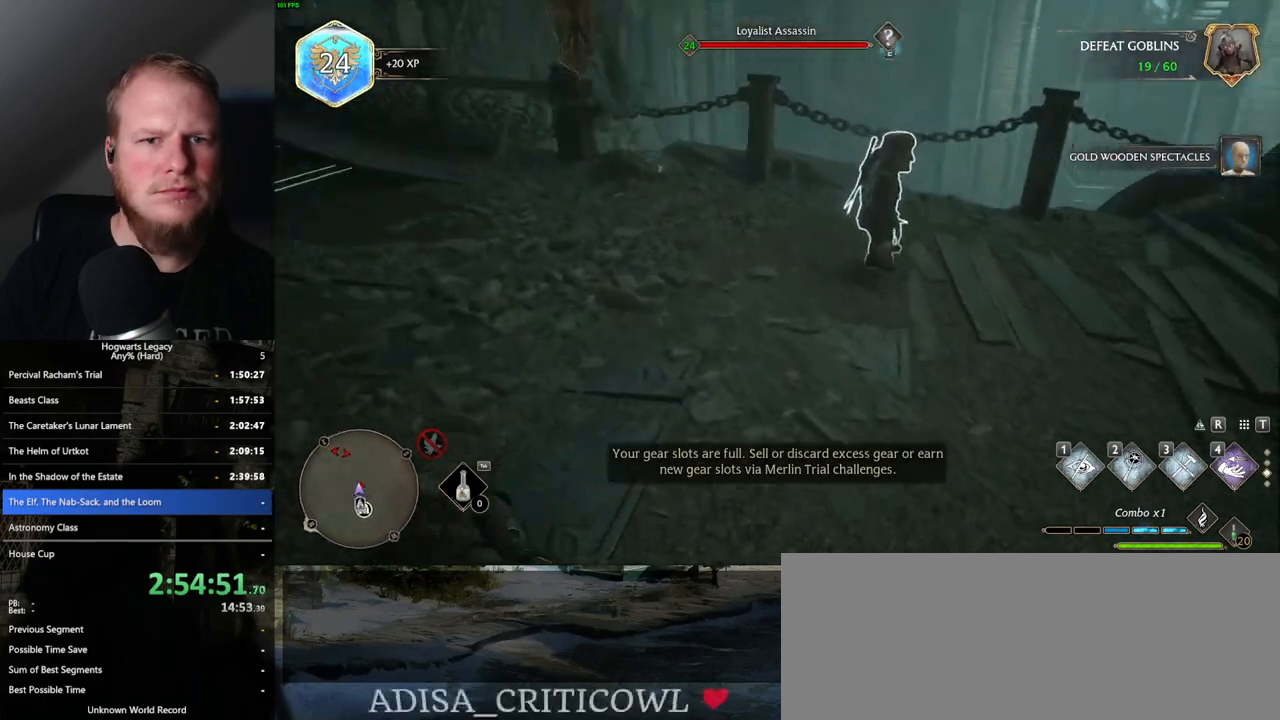
{"keys": [], "mouse": [], "events": [[117, "d", "up"], [233, "f", "down"], [300, "f", "up"], [333, "w", "up"], [400, "f", "down"], [467, "f", "up"]]}
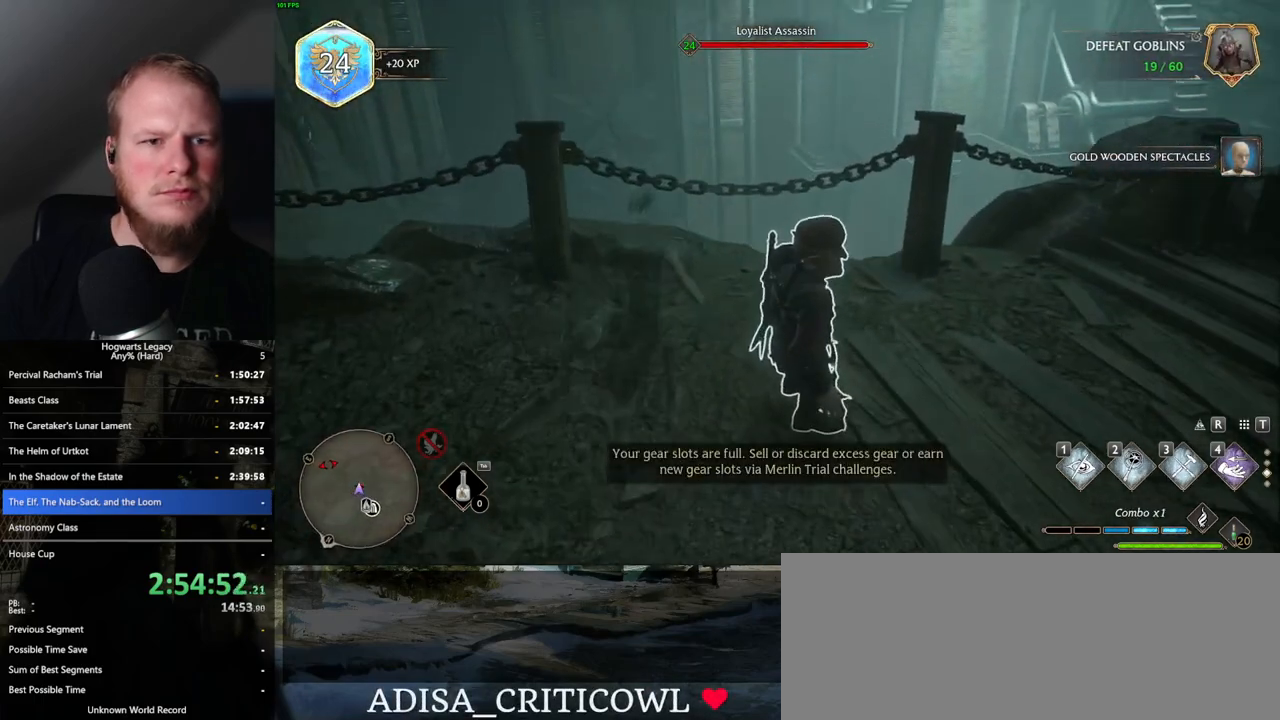
{"keys": ["w"], "mouse": [], "events": [[50, "f", "down"], [117, "f", "up"], [200, "f", "down"], [250, "f", "up"], [400, "w", "down"]]}
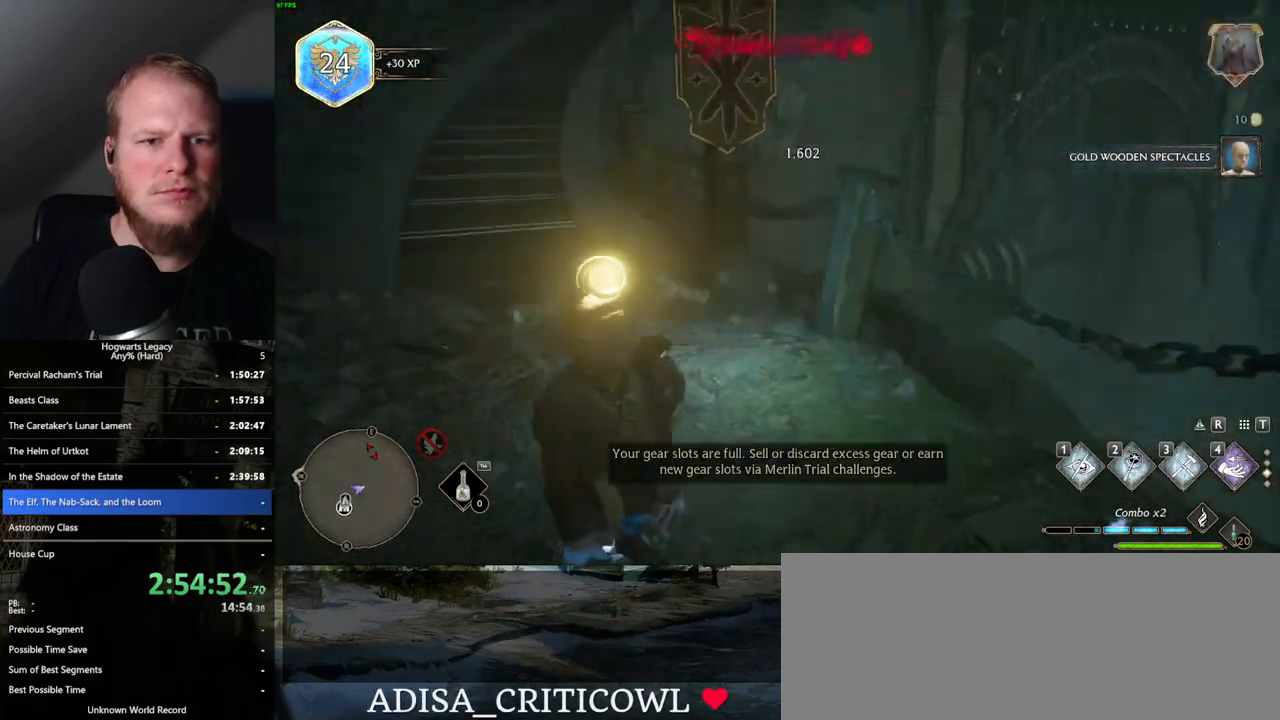
{"keys": ["w"], "mouse": [], "events": []}
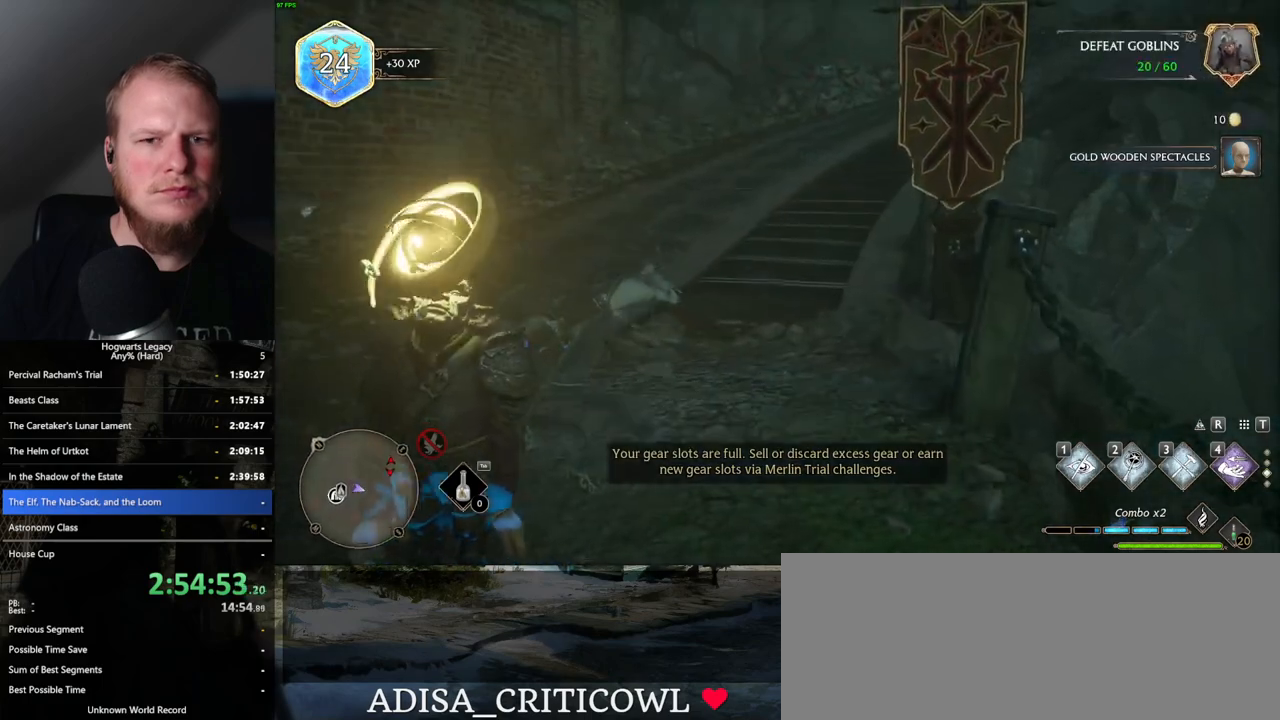
{"keys": ["w"], "mouse": [], "events": []}
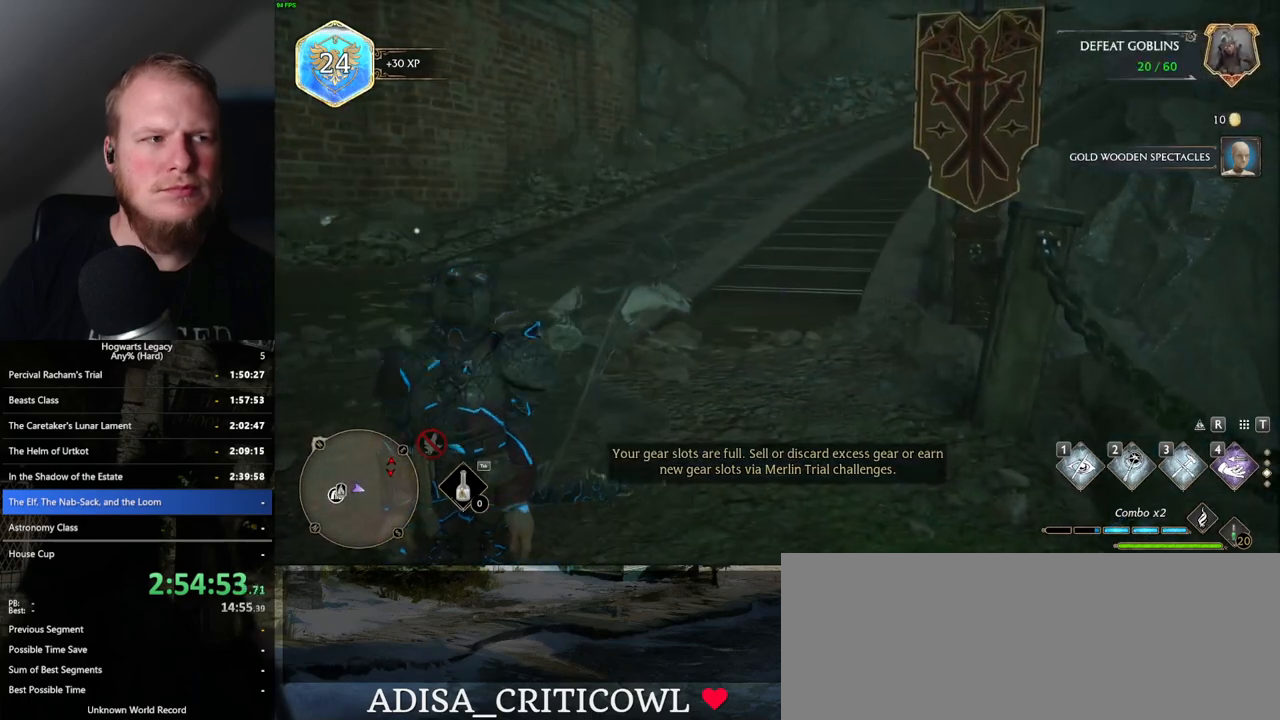
{"keys": ["w"], "mouse": [], "events": []}
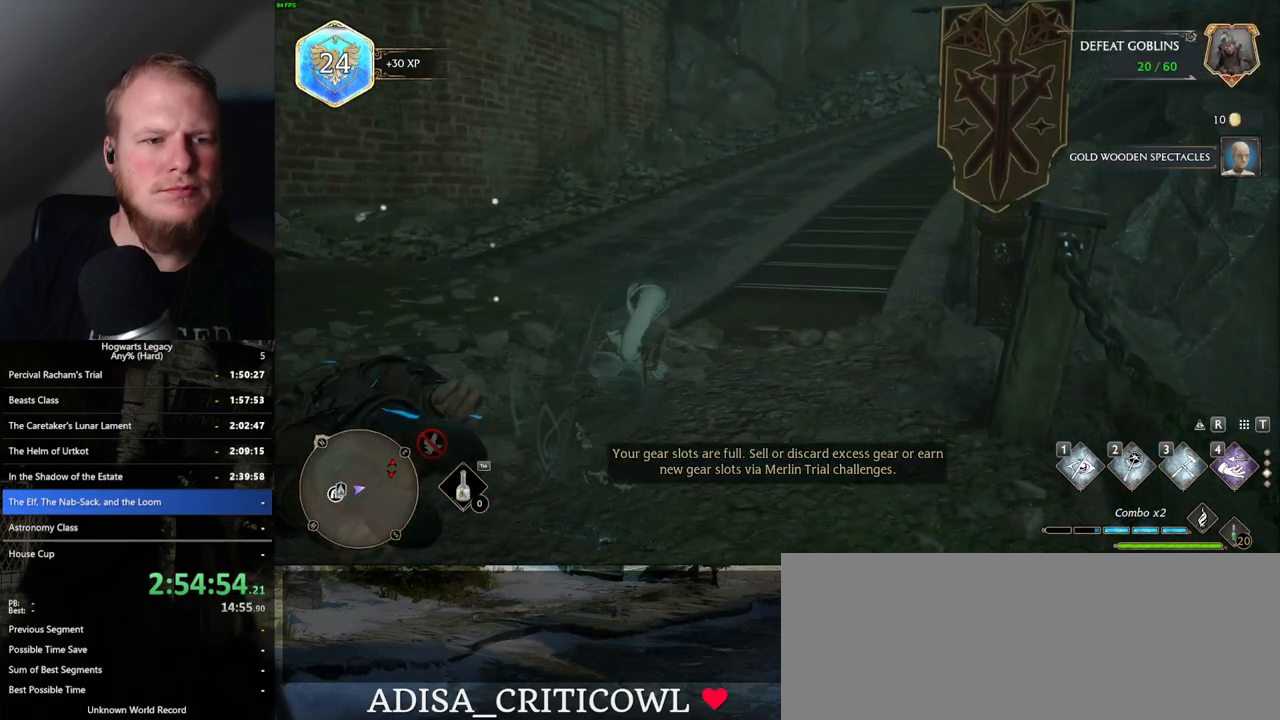
{"keys": ["w"], "mouse": [], "events": [[233, "mouse_mb5", "down"], [450, "mouse_mb5", "up"]]}
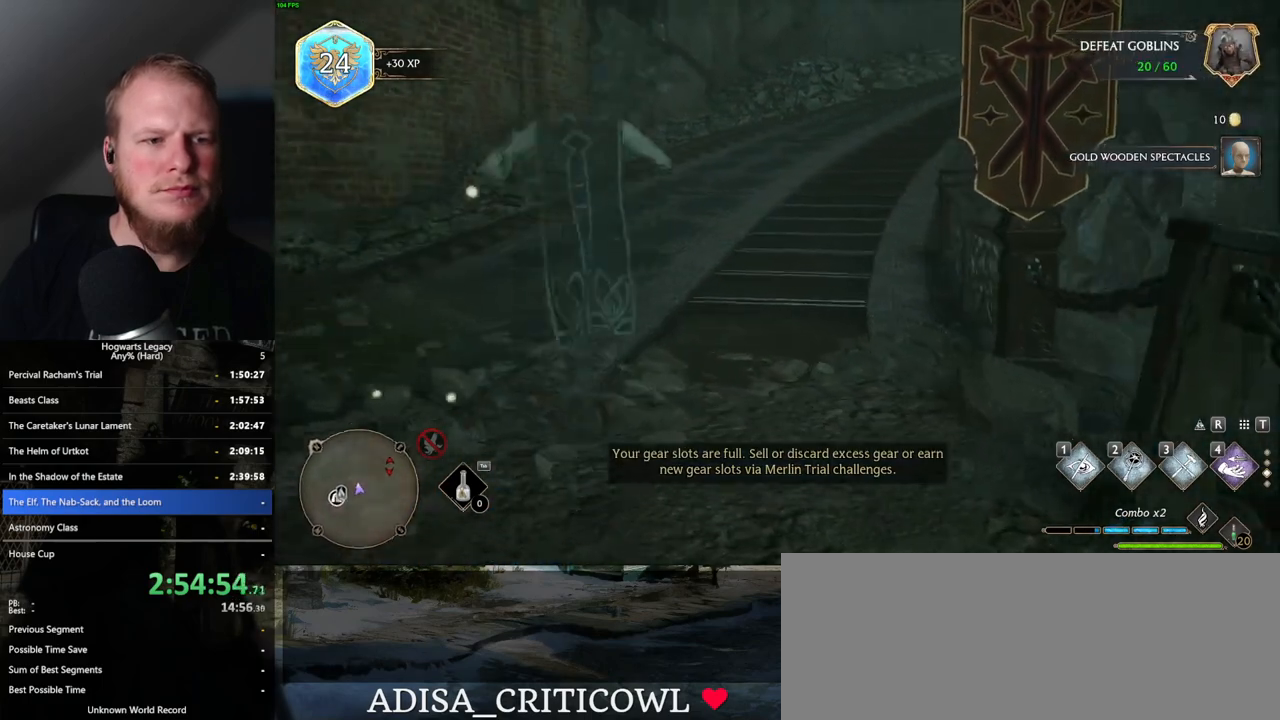
{"keys": ["w"], "mouse": [], "events": [[350, "shift_l", "down"], [450, "shift_l", "up"]]}
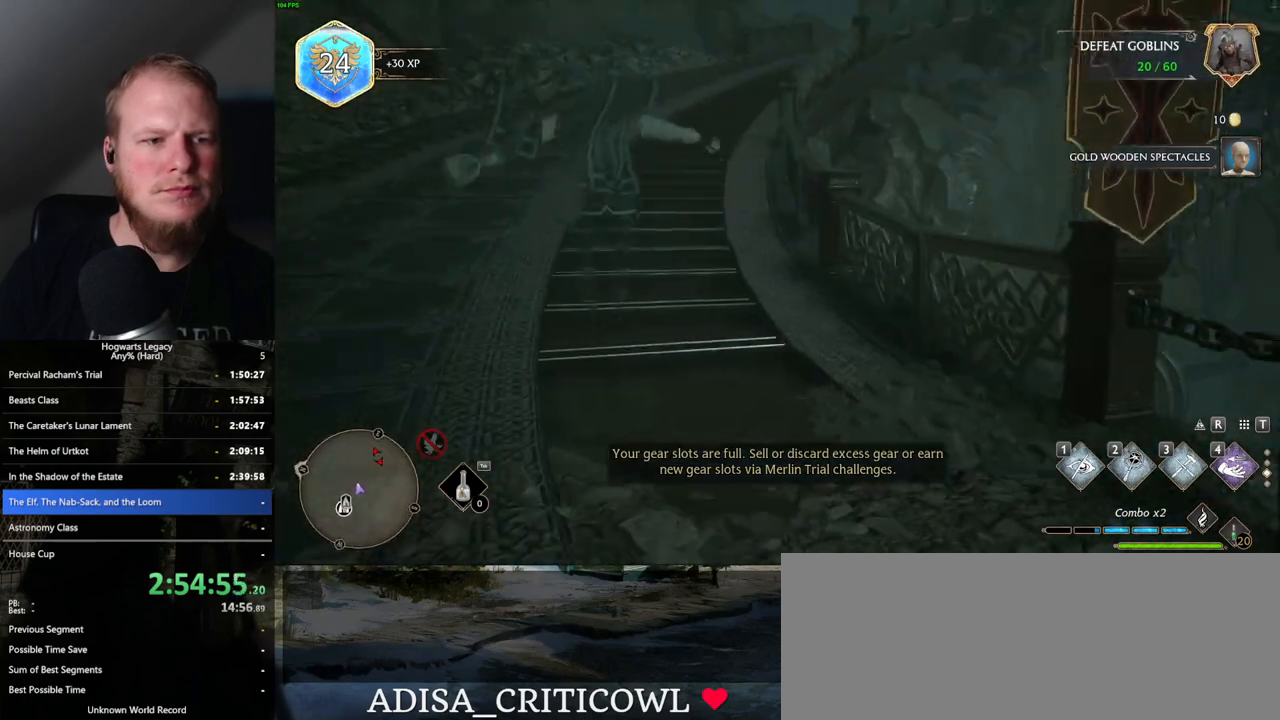
{"keys": ["w"], "mouse": [], "events": [[133, "mouse_mb5", "down"], [400, "mouse_mb5", "up"]]}
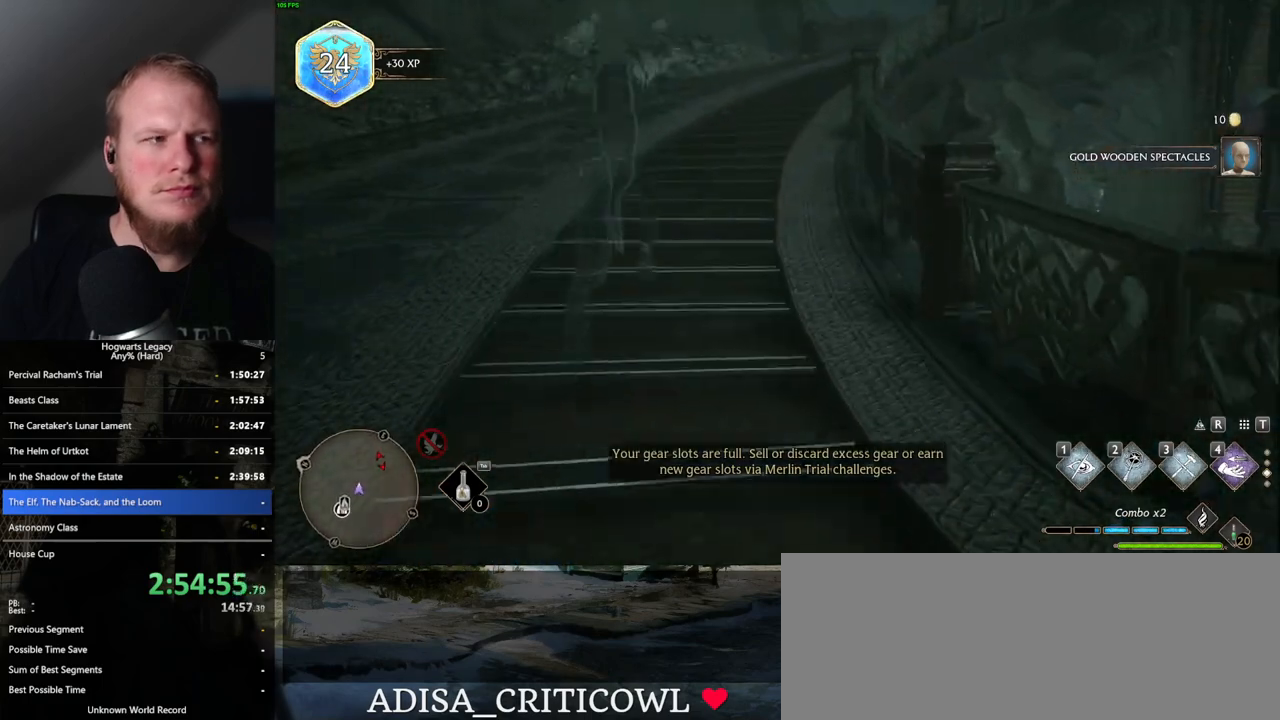
{"keys": ["w"], "mouse": ["mb5"], "events": [[333, "mouse_mb5", "down"]]}
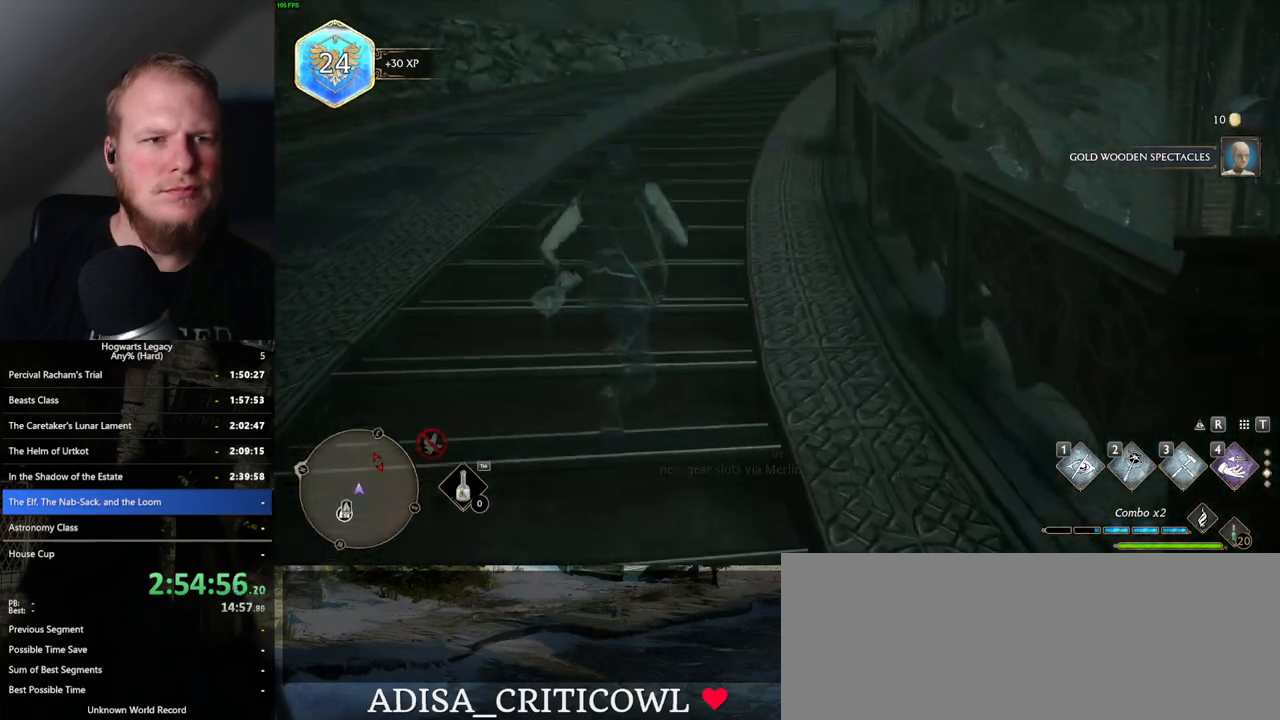
{"keys": ["w"], "mouse": [], "events": [[83, "mouse_mb5", "up"]]}
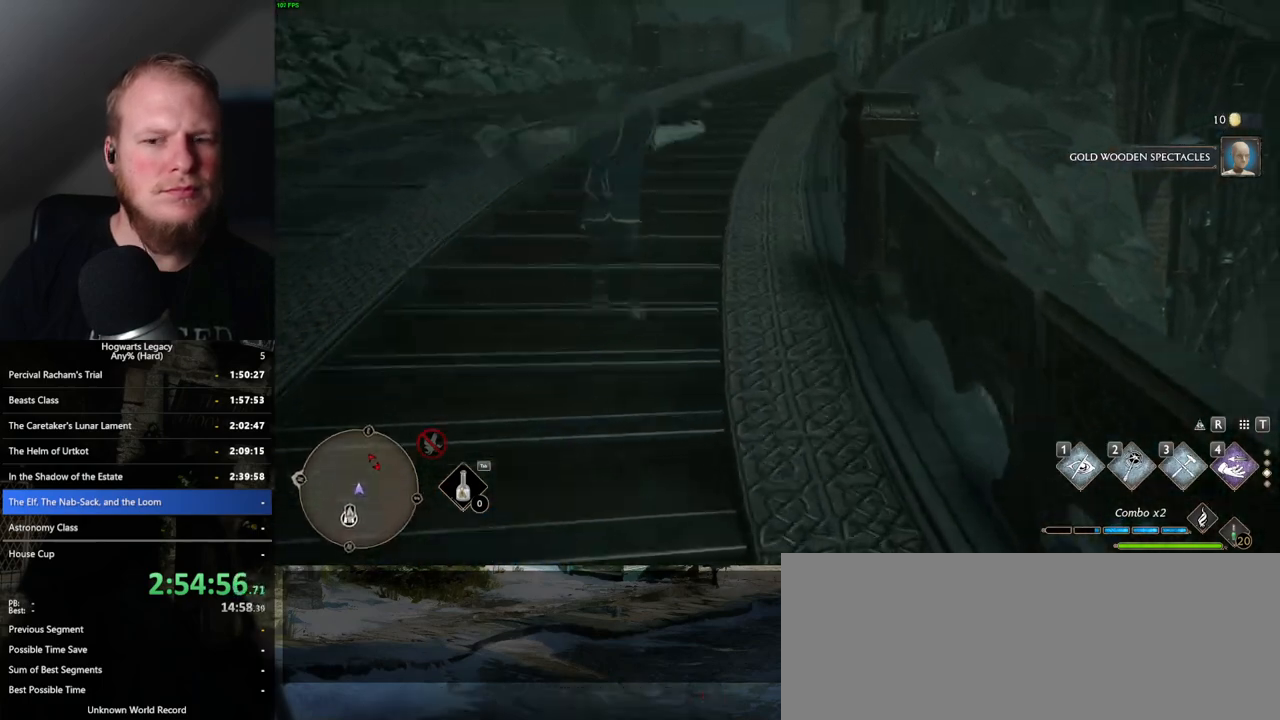
{"keys": ["w"], "mouse": [], "events": [[33, "mouse_mb5", "down"], [283, "mouse_mb5", "up"]]}
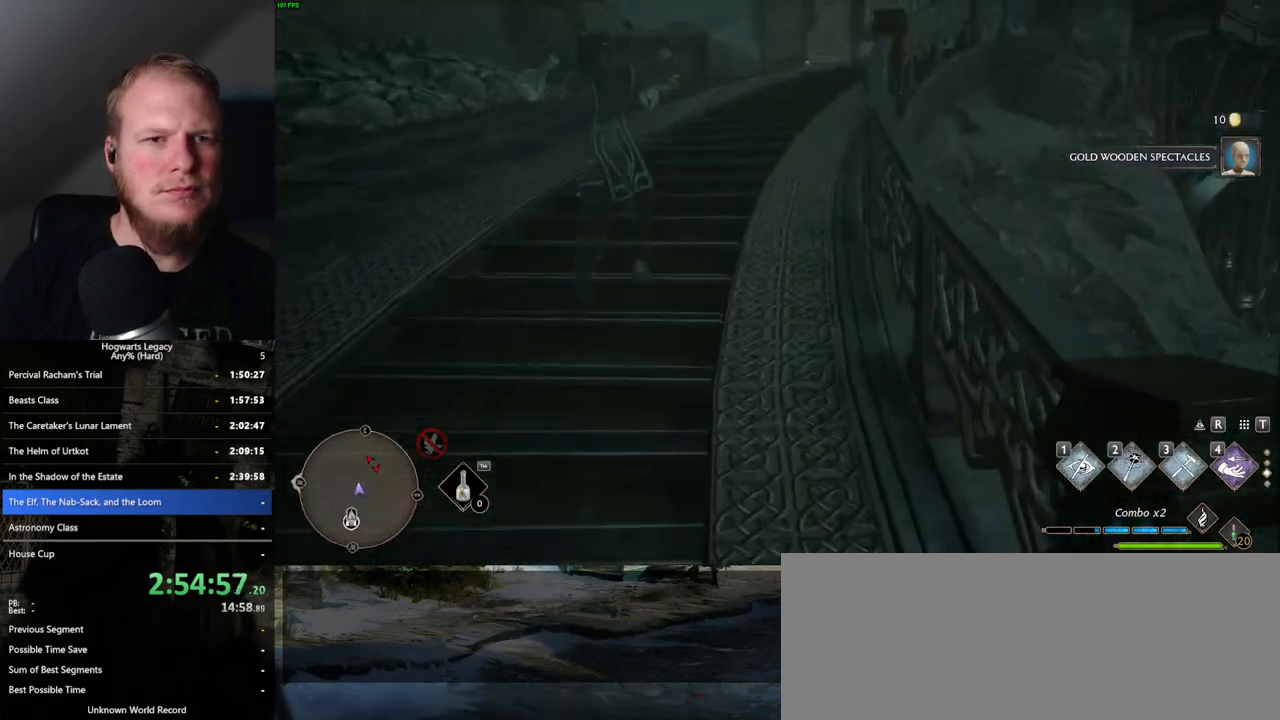
{"keys": ["w"], "mouse": [], "events": [[183, "mouse_mb5", "down"], [467, "mouse_mb5", "up"]]}
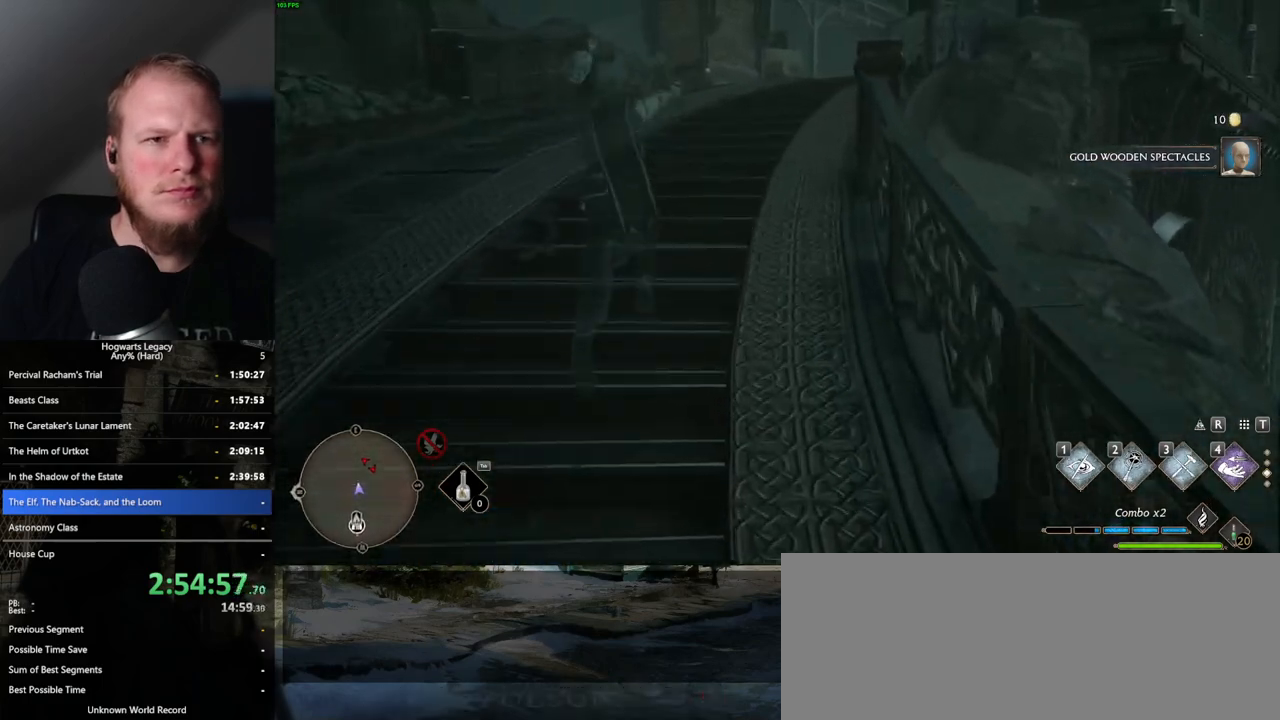
{"keys": ["w"], "mouse": [], "events": [[233, "mouse_mb5", "down"], [500, "mouse_mb5", "up"]]}
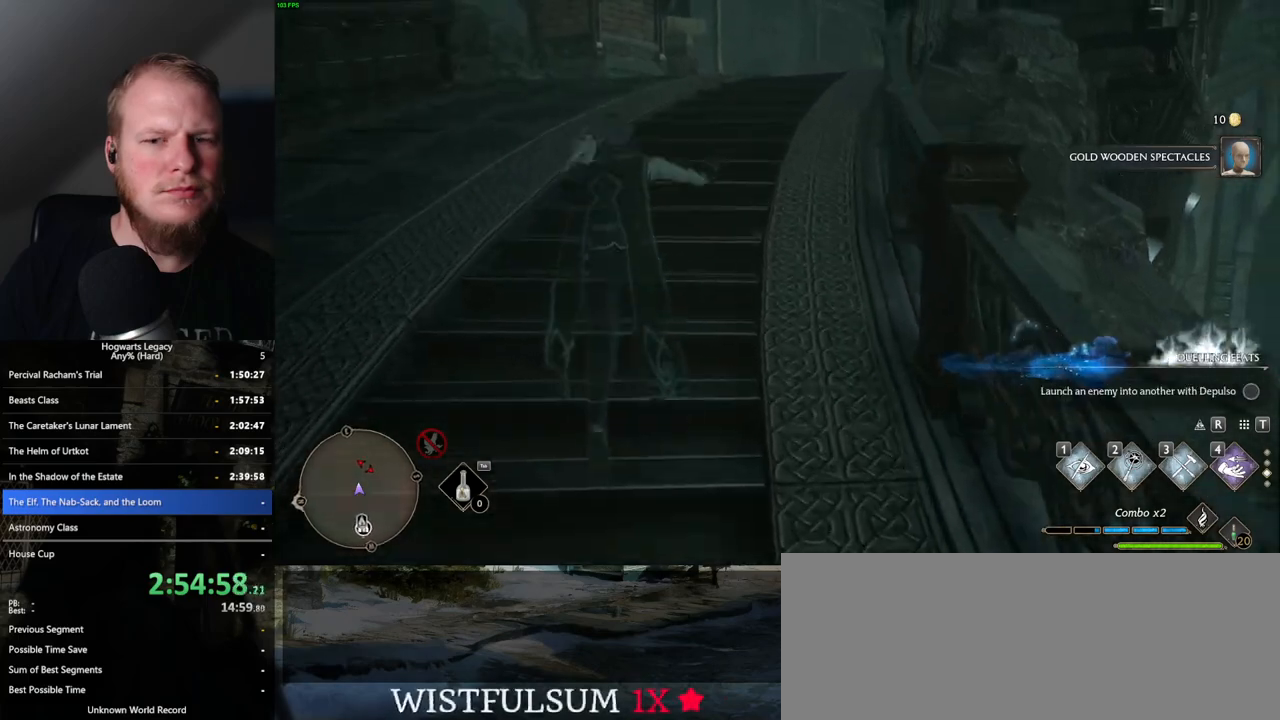
{"keys": ["w"], "mouse": ["mb5"], "events": [[383, "mouse_mb5", "down"]]}
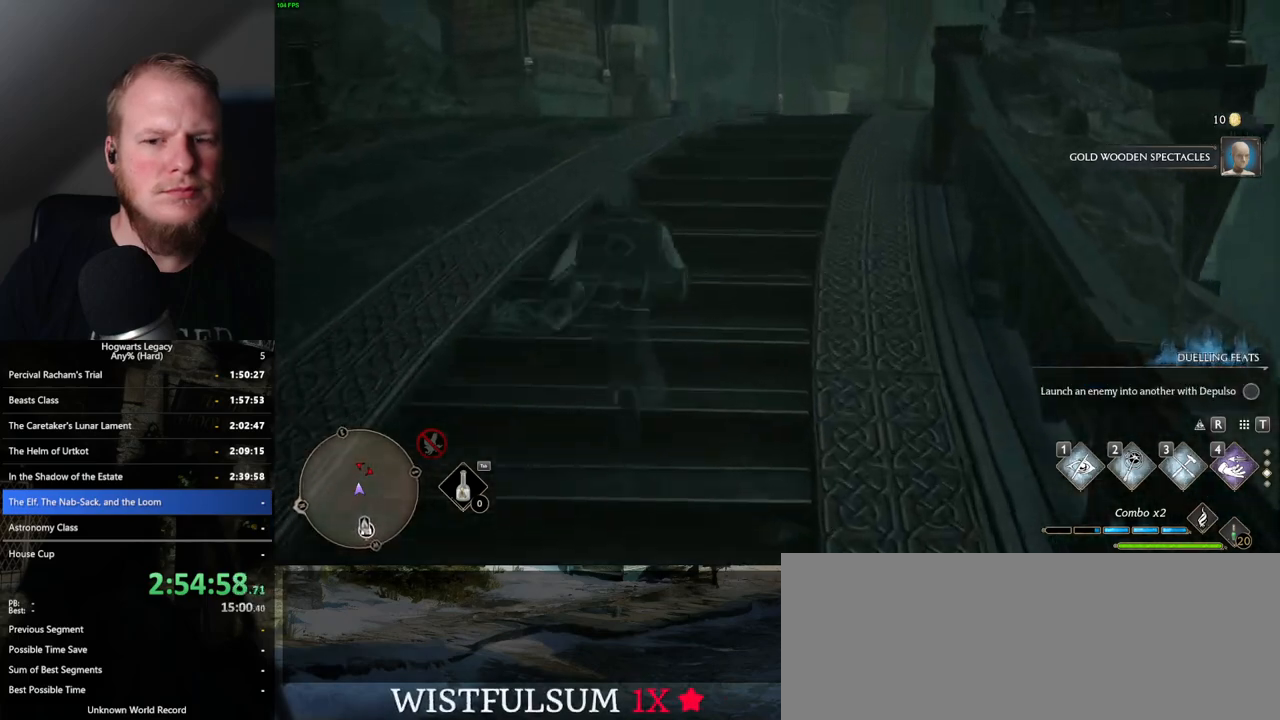
{"keys": ["w"], "mouse": [], "events": [[117, "mouse_mb5", "up"]]}
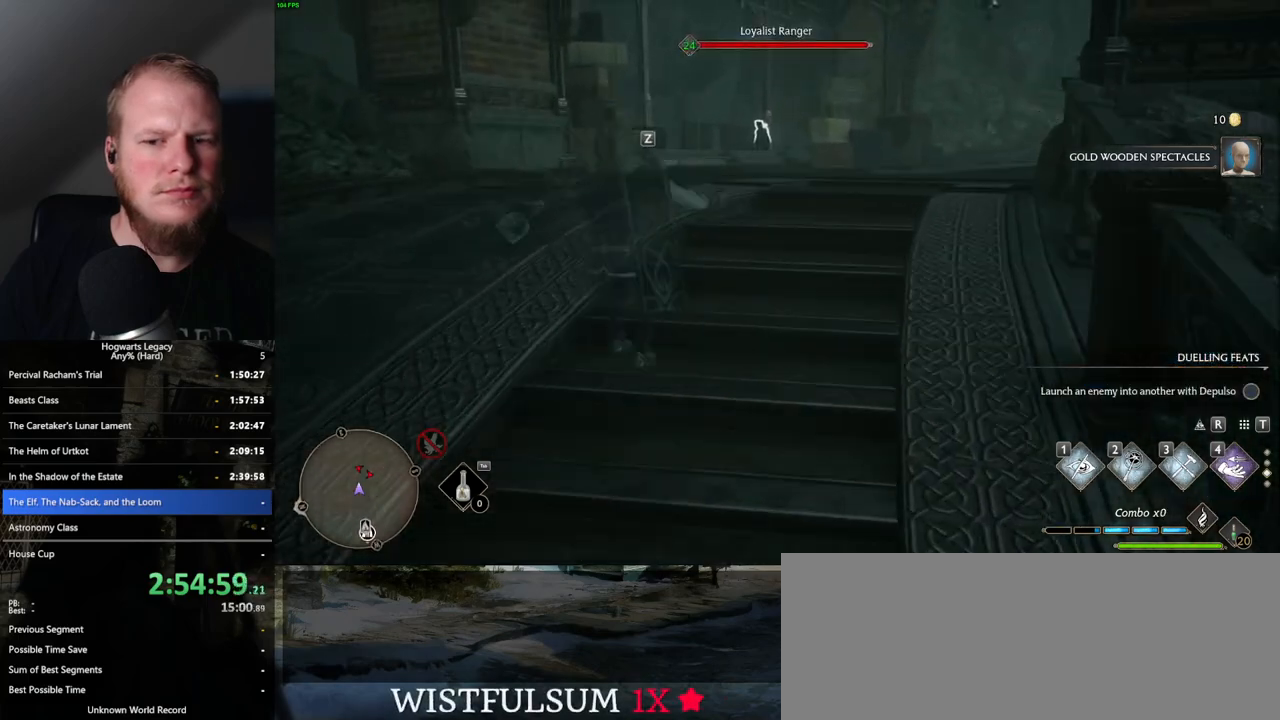
{"keys": ["w"], "mouse": [], "events": [[67, "mouse_mb5", "down"], [217, "mouse_mb5", "up"]]}
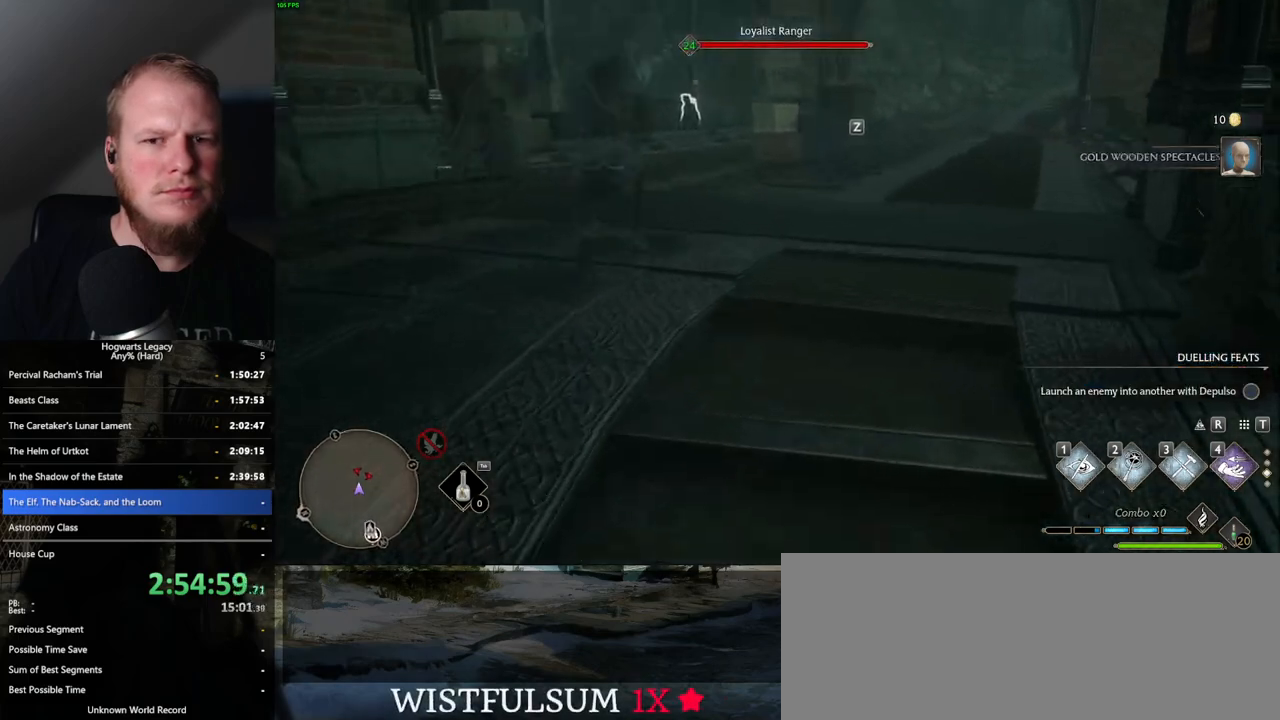
{"keys": ["w"], "mouse": [], "events": []}
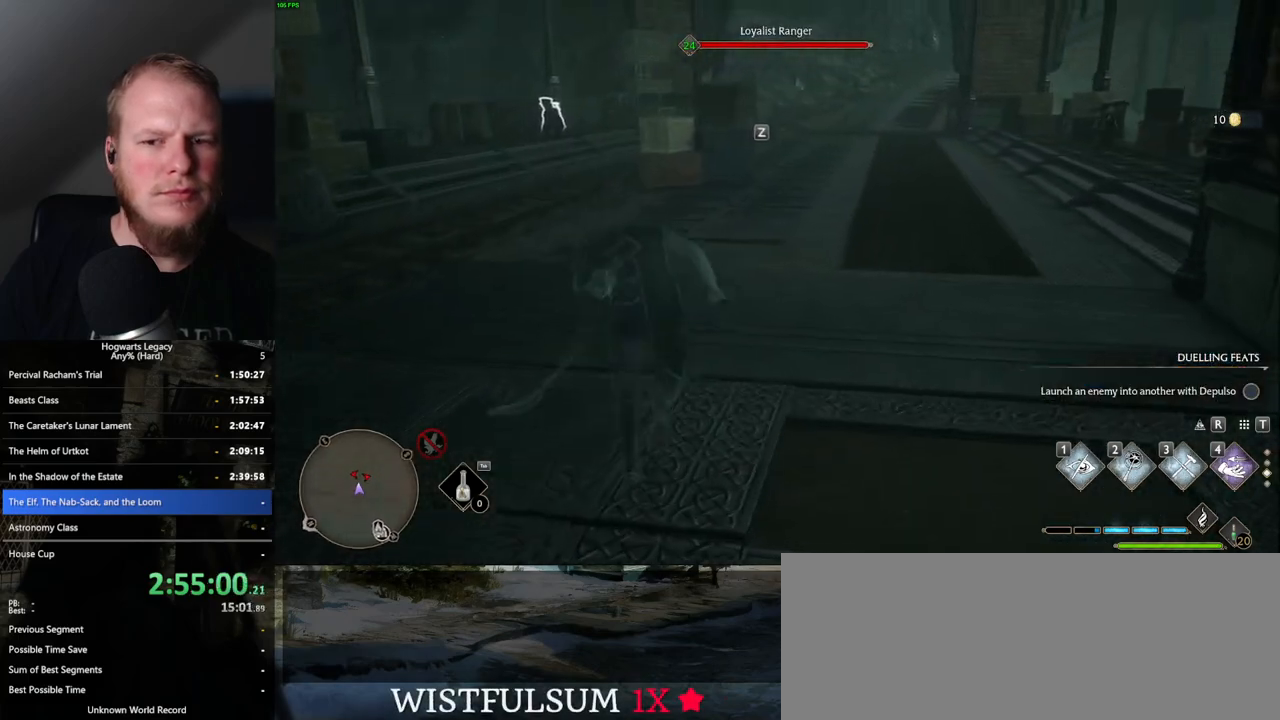
{"keys": ["w"], "mouse": [], "events": []}
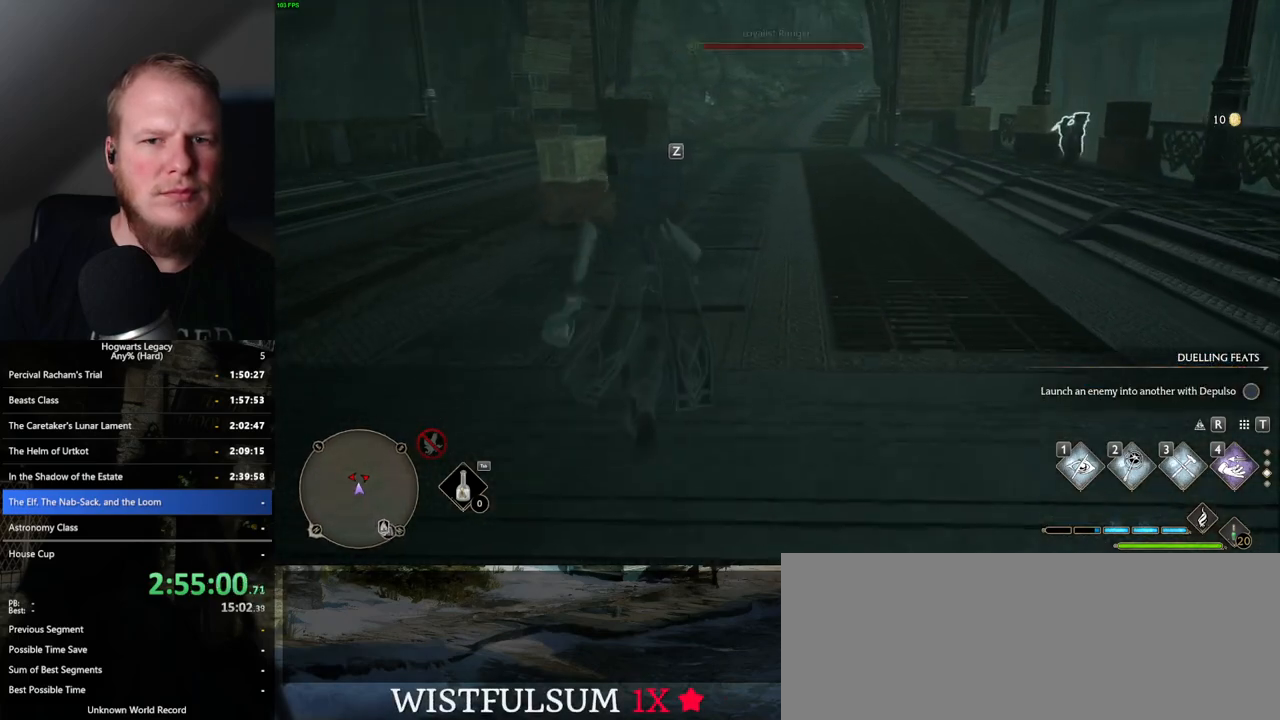
{"keys": ["w"], "mouse": [], "events": [[217, "d", "down"], [350, "d", "up"]]}
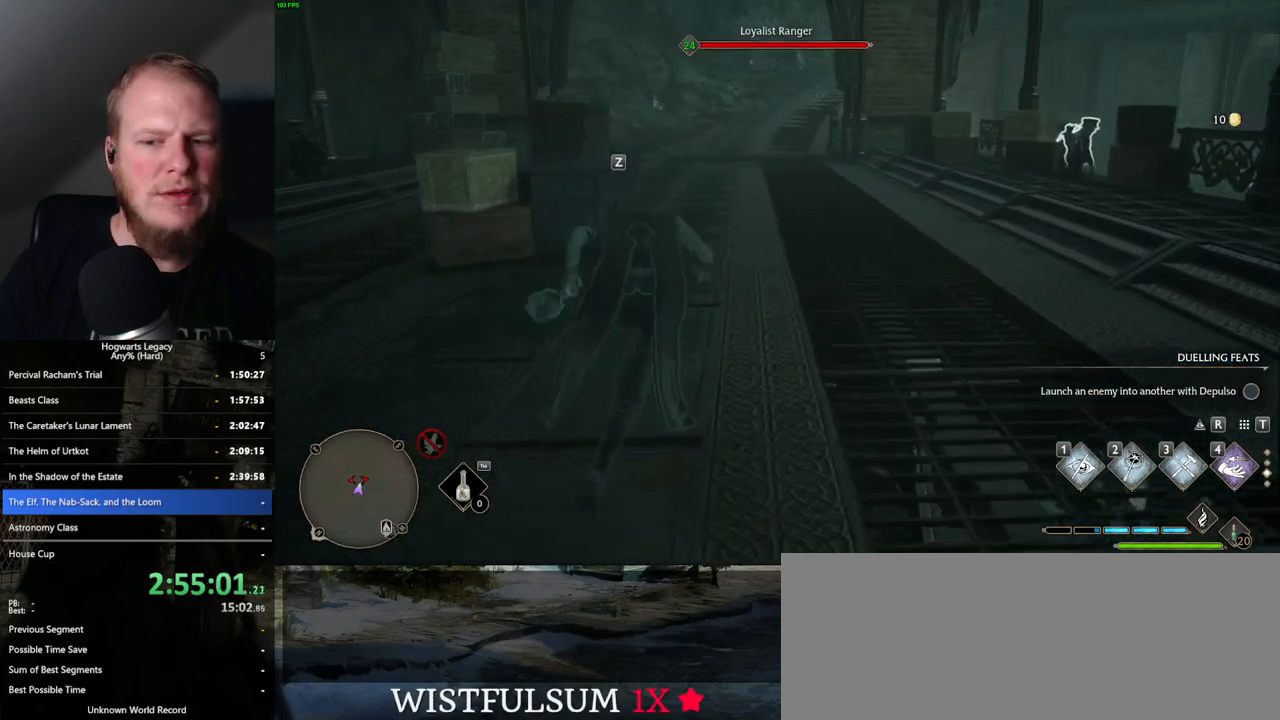
{"keys": ["w"], "mouse": [], "events": []}